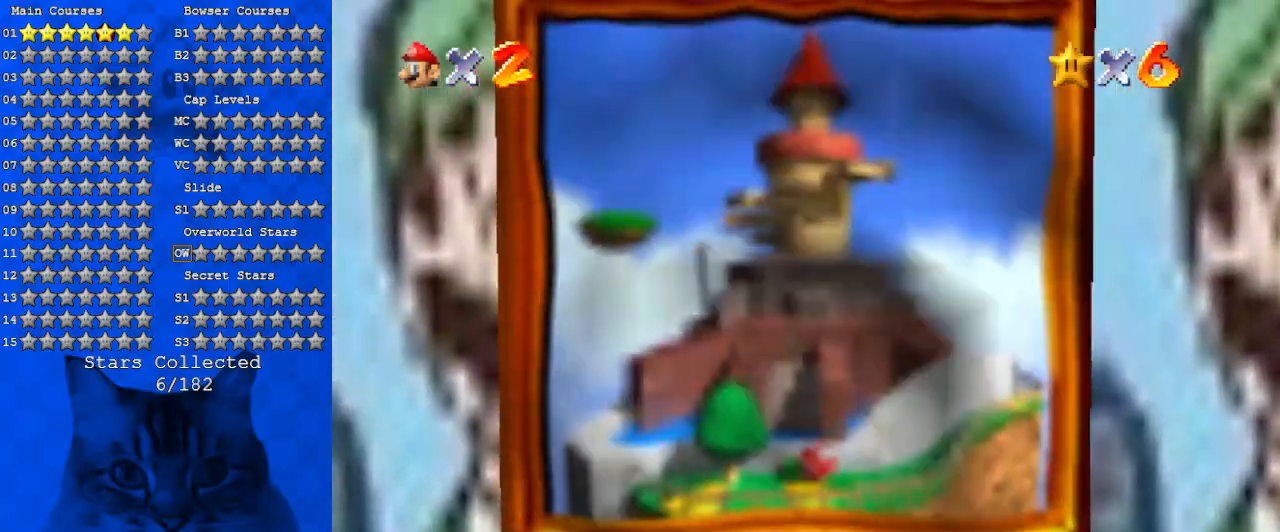
Gameplay with keyboard; each line is a JSON object with the keys held at the frame after it. "events" lists presses ("down") and releases ("up") of "a", "c", "ctrl", "d", "down", "left", "return", "right", "s", "shift", "up", "w", "x" and "y" between this image and that frame as [ms after this image, input, new state], when the widget could be followed in between. No other keys are recorded. Mouse input is not recorded.
{"keys": [], "events": []}
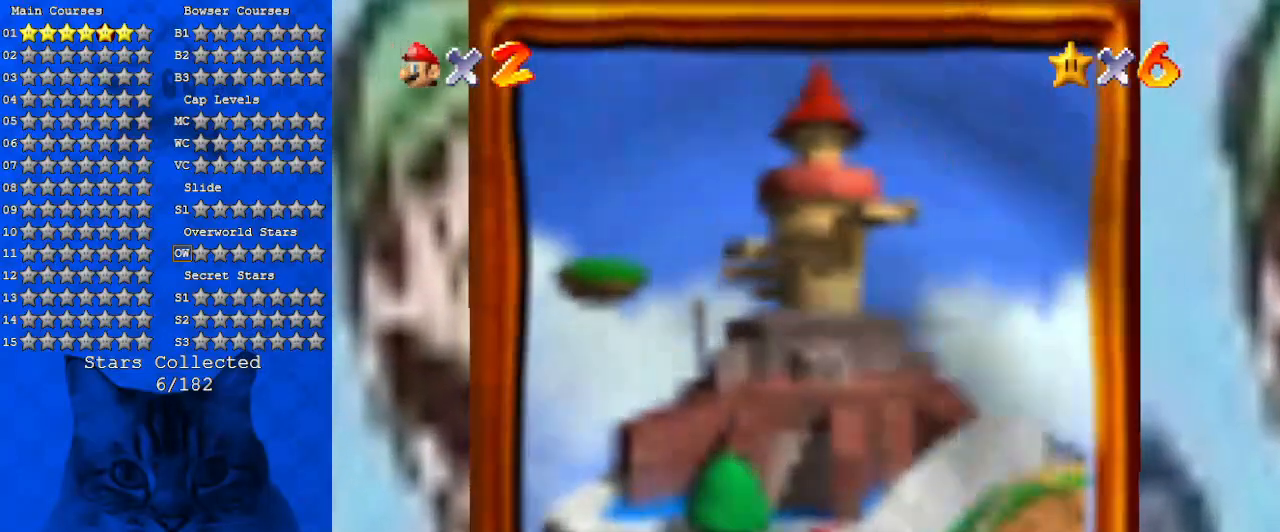
{"keys": [], "events": [[267, "w", "down"], [400, "w", "up"]]}
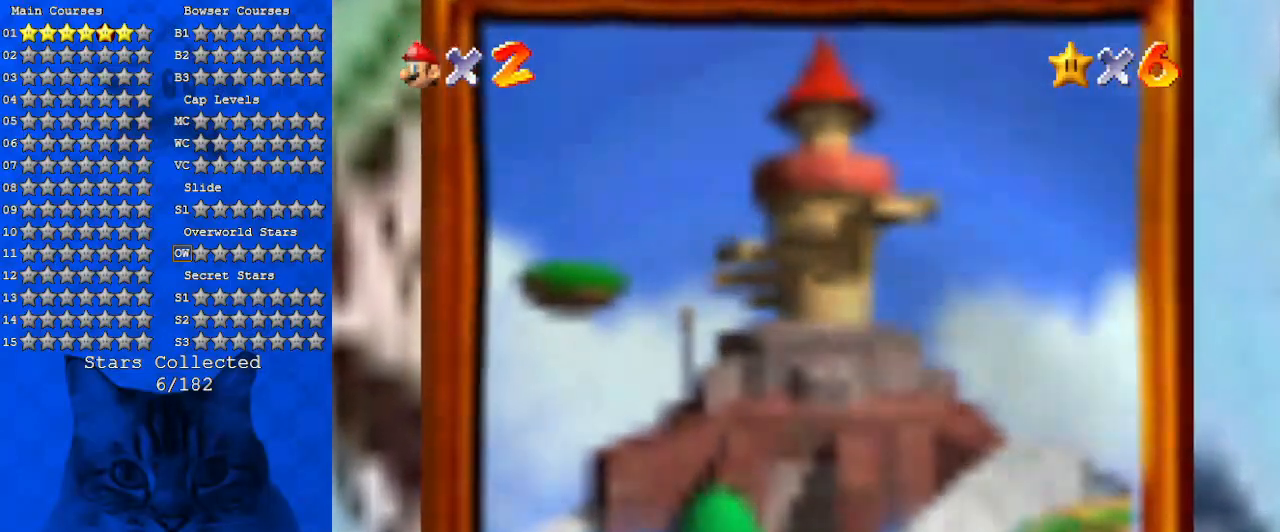
{"keys": [], "events": [[134, "a", "down"], [234, "a", "up"], [334, "s", "down"], [467, "s", "up"]]}
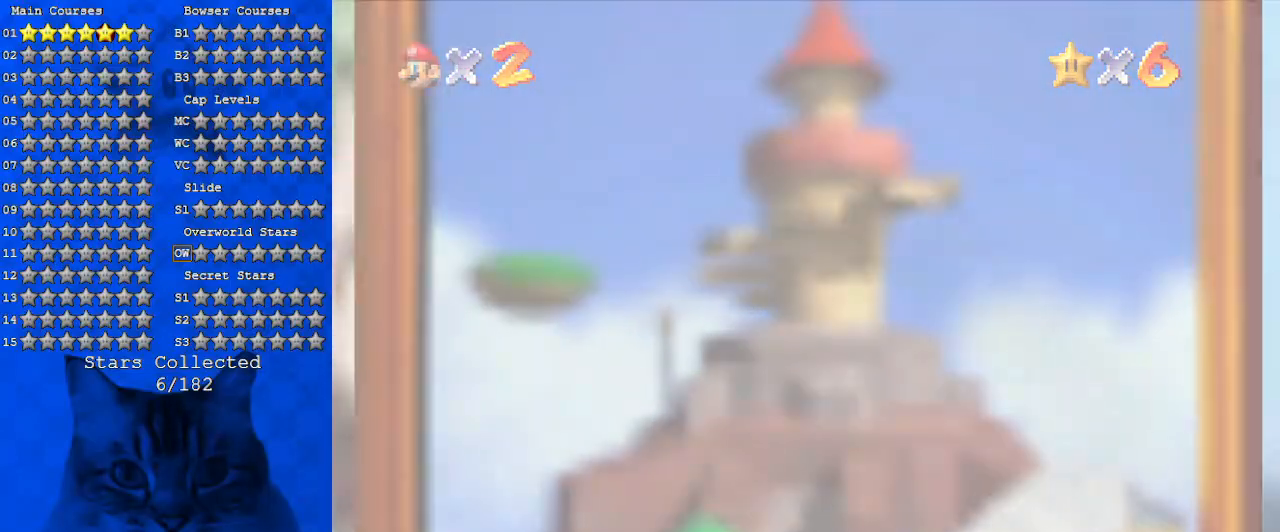
{"keys": ["a"], "events": [[467, "a", "down"]]}
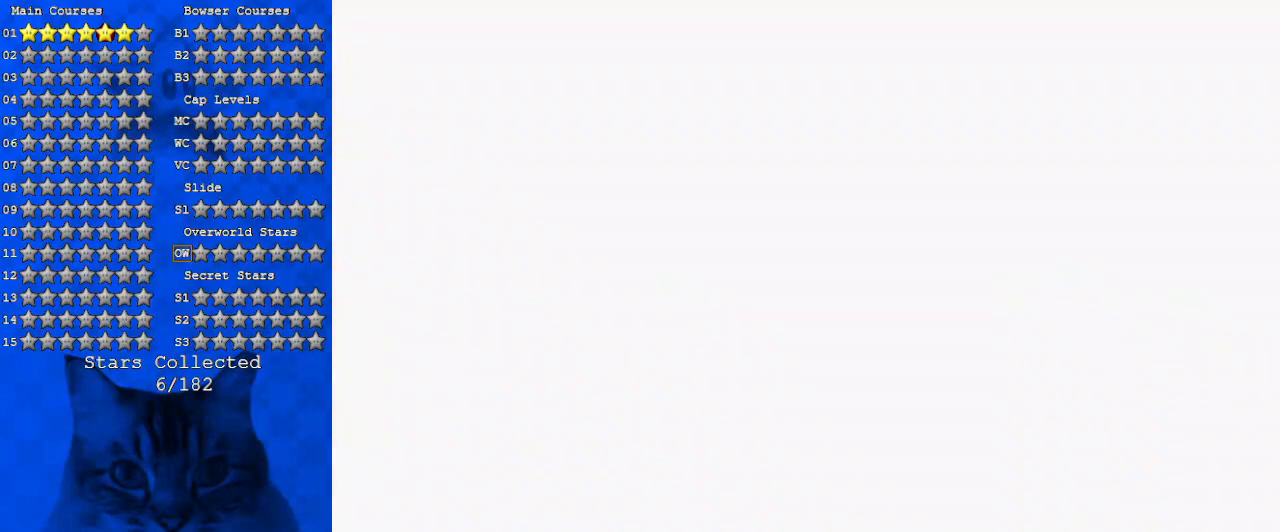
{"keys": [], "events": [[100, "a", "up"], [200, "s", "down"], [300, "s", "up"], [400, "w", "down"], [434, "w", "up"]]}
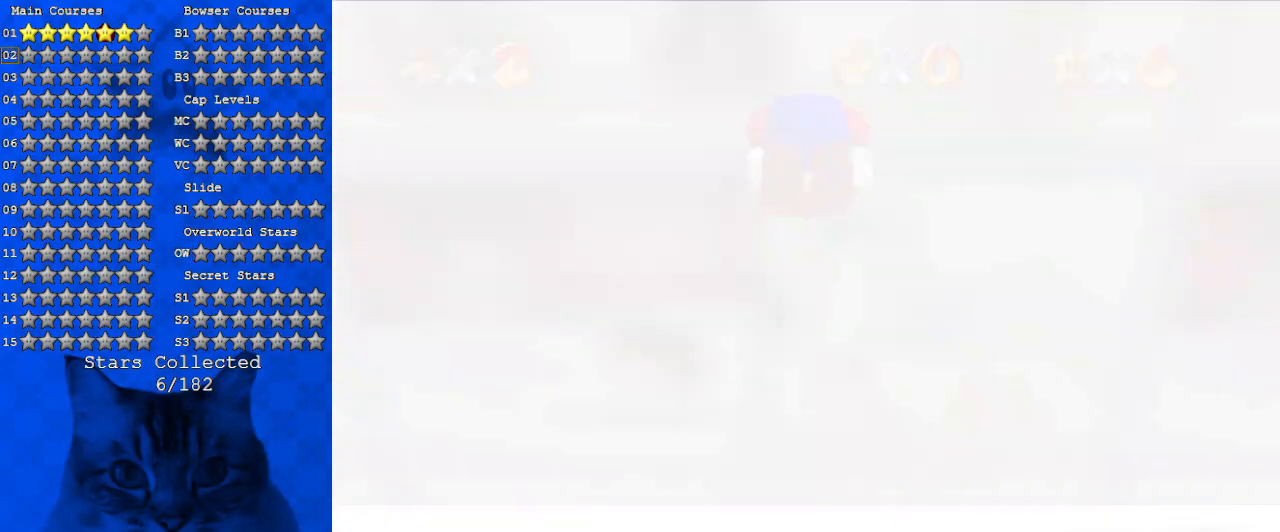
{"keys": [], "events": [[367, "c", "down"], [500, "c", "up"]]}
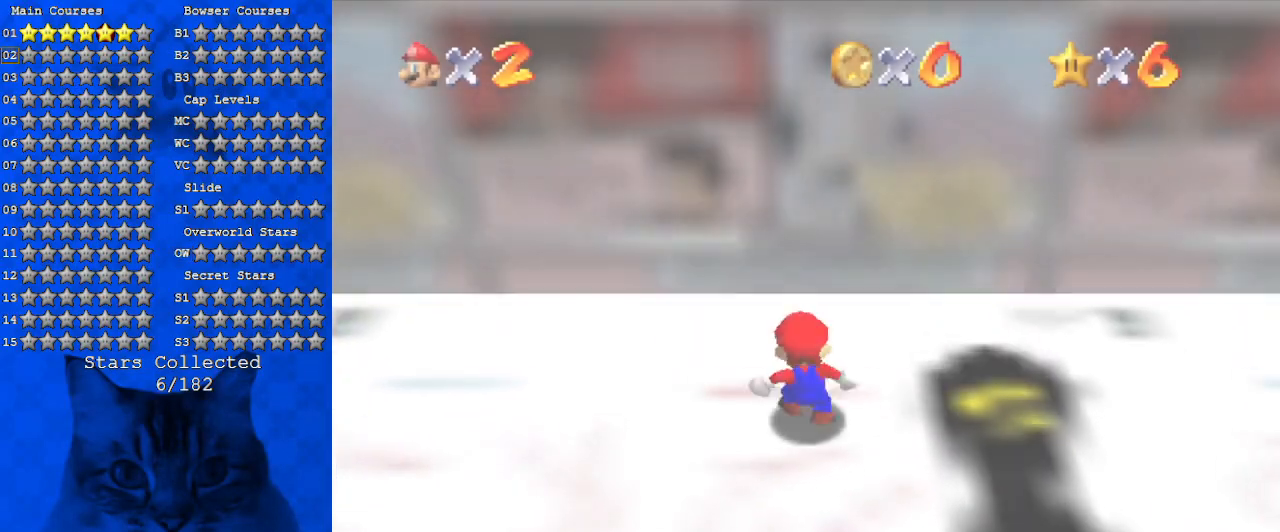
{"keys": [], "events": []}
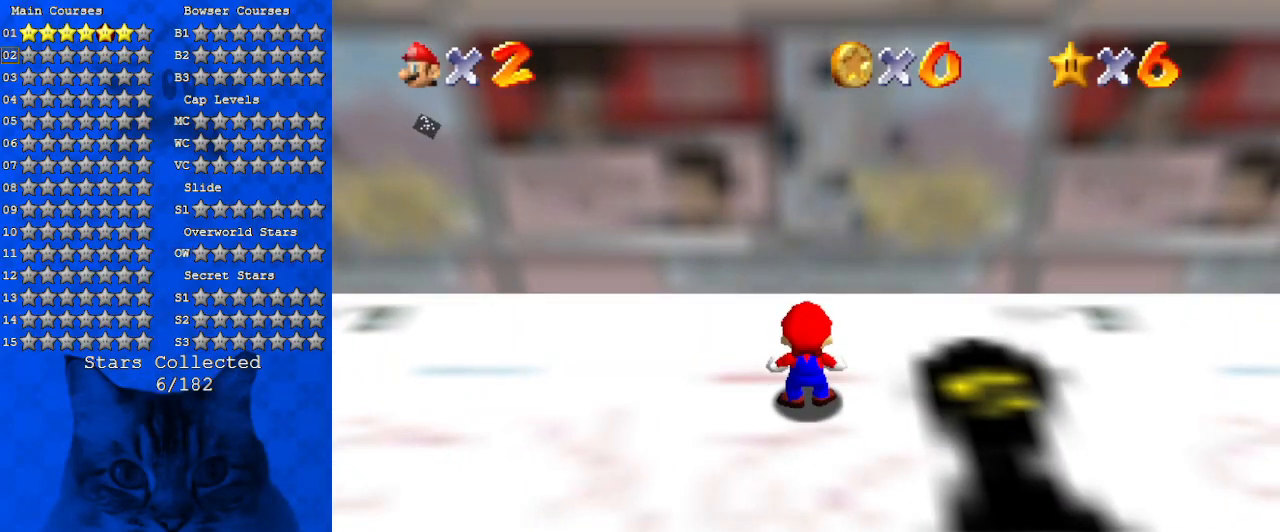
{"keys": [], "events": [[200, "return", "down"], [300, "return", "up"]]}
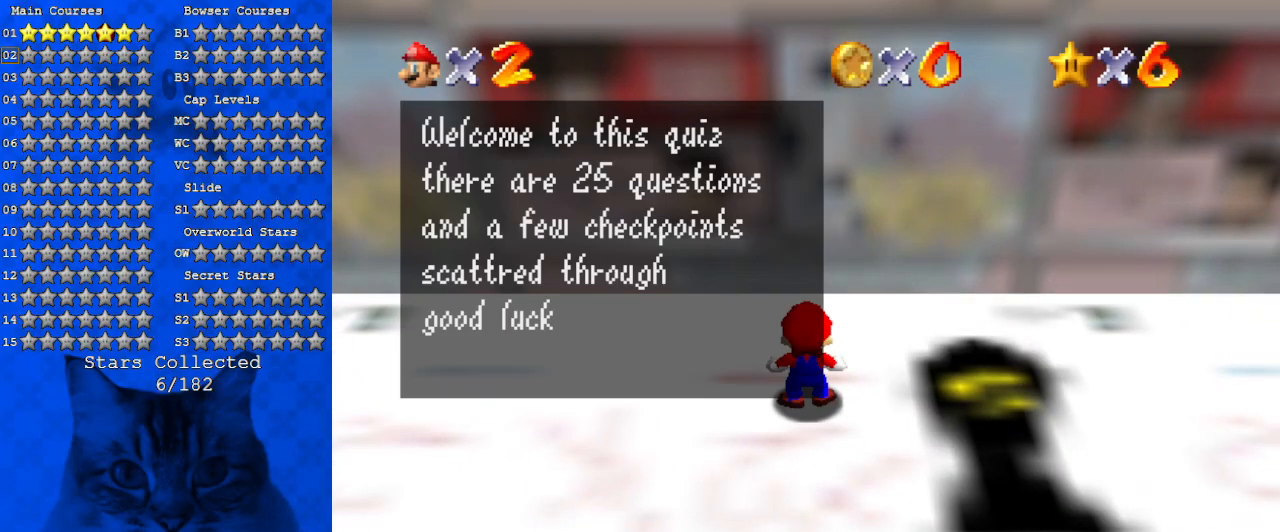
{"keys": ["shift"], "events": [[500, "shift", "down"]]}
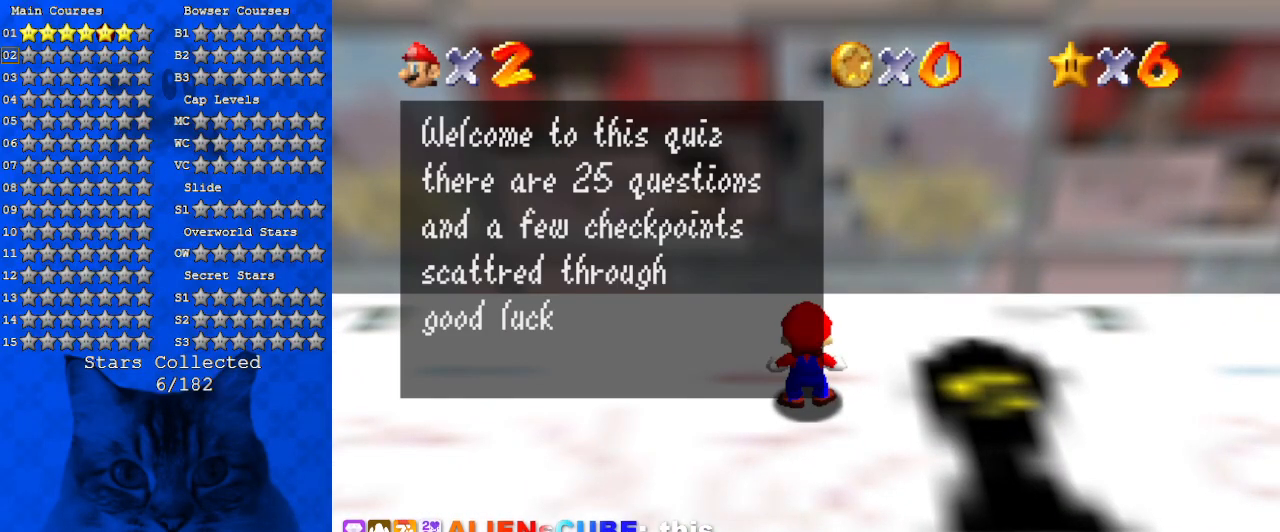
{"keys": ["a", "down", "right"], "events": [[200, "shift", "up"], [334, "right", "down"], [400, "down", "down"], [467, "a", "down"]]}
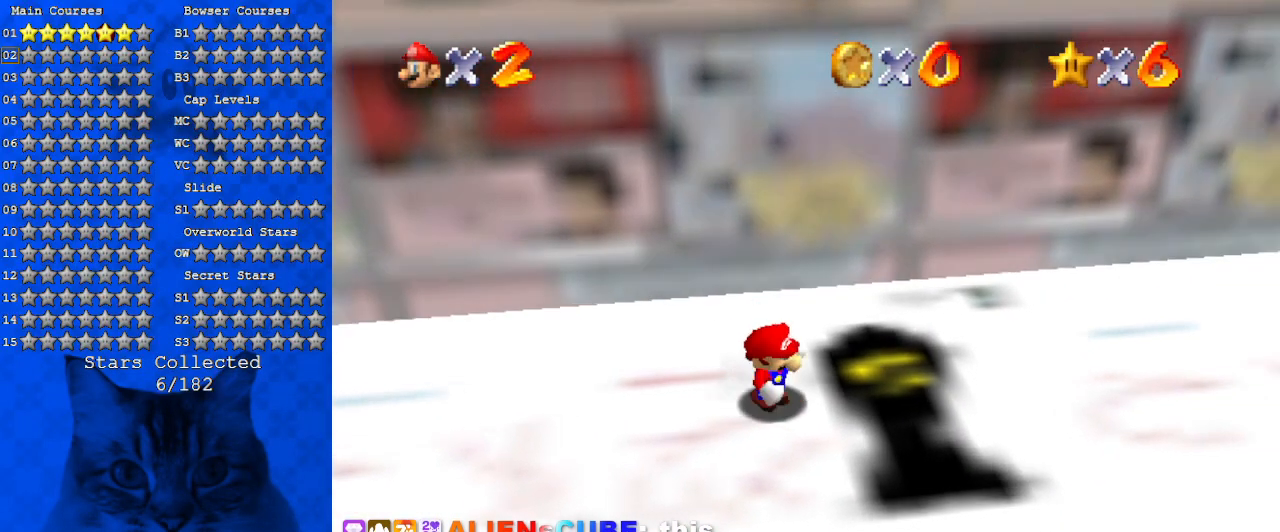
{"keys": ["a", "right", "s"], "events": [[67, "a", "up"], [134, "a", "down"], [134, "w", "down"], [234, "a", "up"], [234, "w", "up"], [334, "a", "down"], [334, "down", "up"], [334, "s", "down"]]}
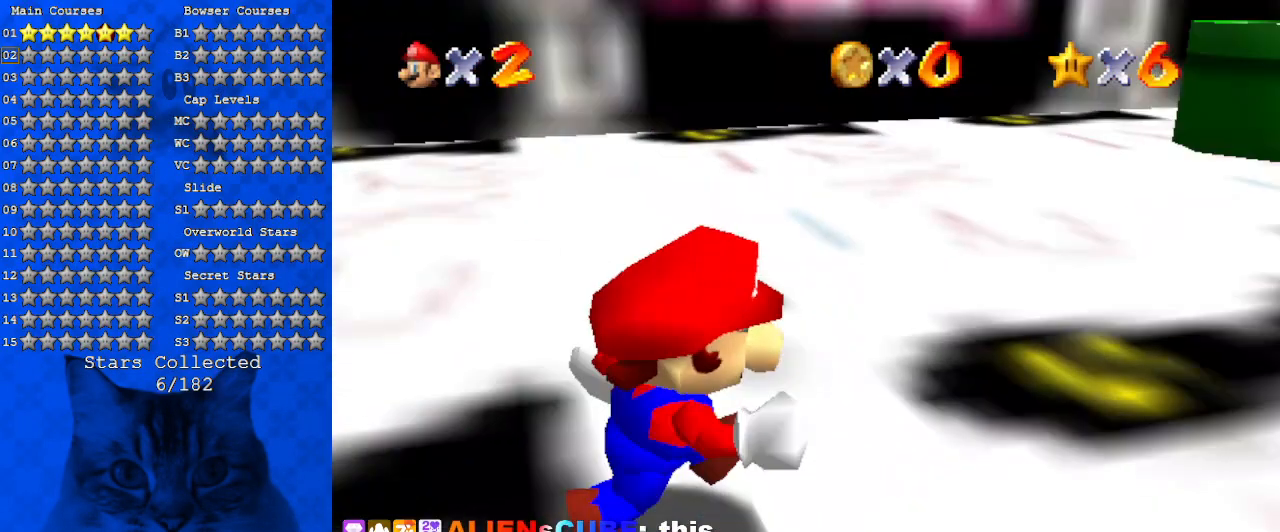
{"keys": ["right", "up"], "events": [[34, "a", "up"], [34, "s", "up"], [267, "a", "down"], [267, "right", "up"], [334, "up", "down"], [434, "a", "up"], [500, "right", "down"]]}
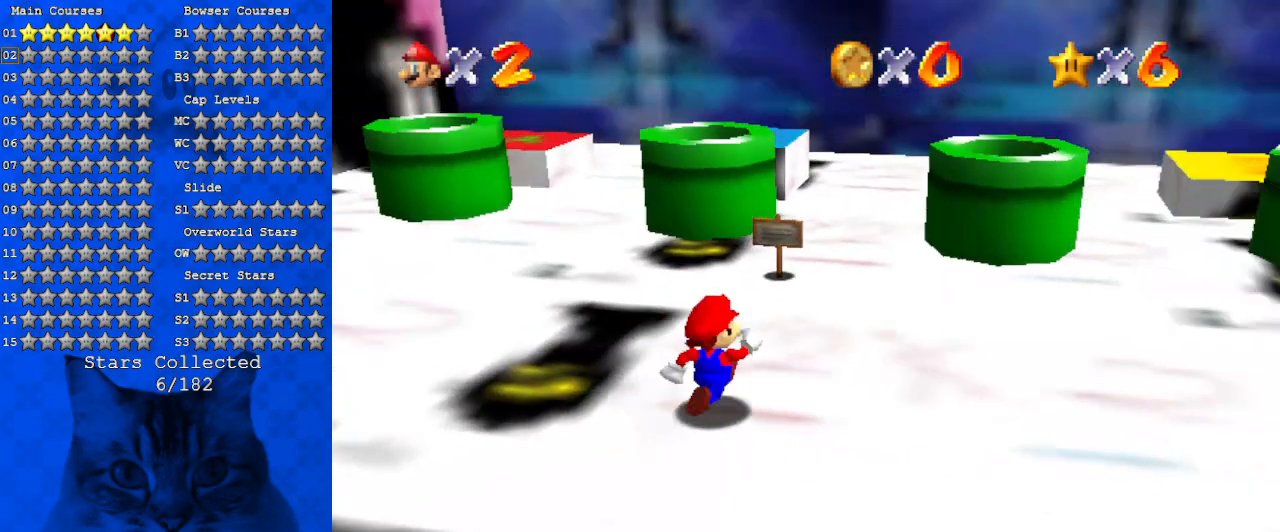
{"keys": ["up"], "events": [[134, "right", "up"], [300, "left", "down"], [467, "left", "up"]]}
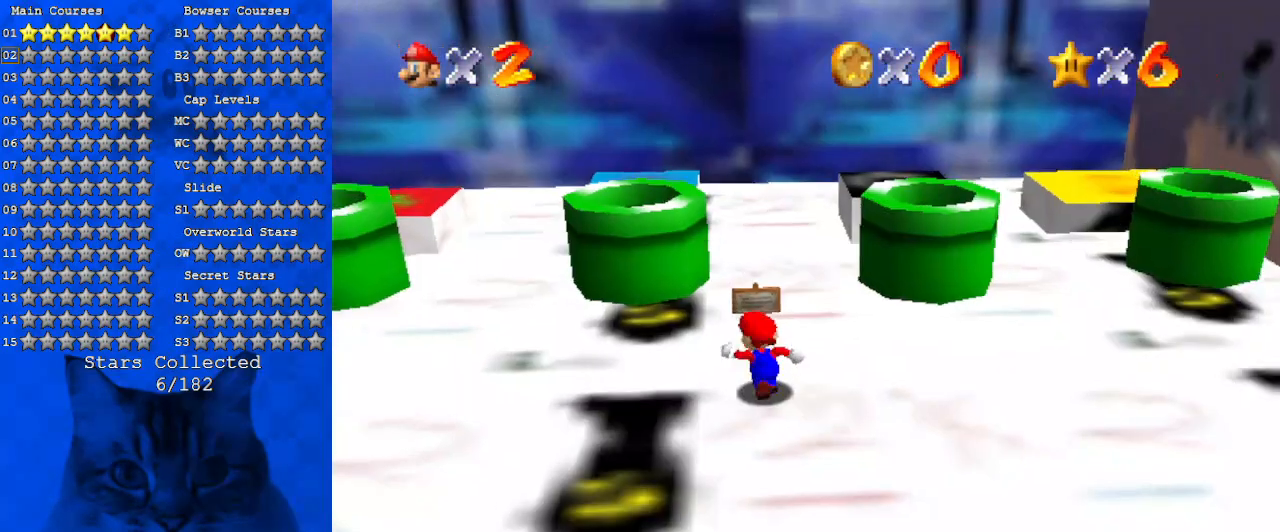
{"keys": ["up"], "events": [[34, "up", "up"], [200, "left", "down"], [300, "left", "up"], [434, "up", "down"]]}
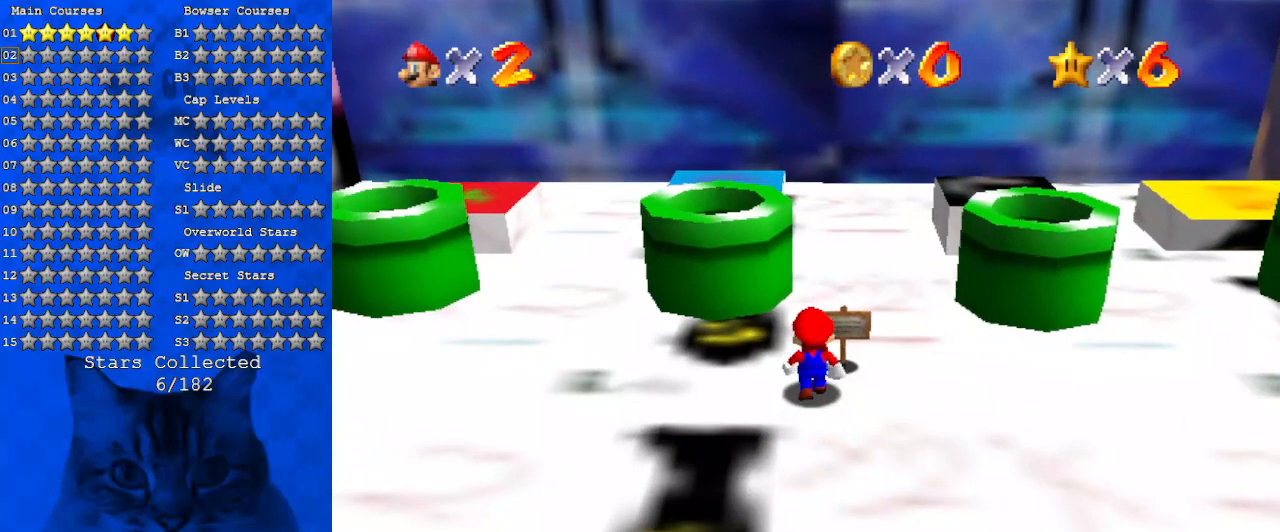
{"keys": ["ctrl"], "events": [[34, "up", "up"], [400, "ctrl", "down"]]}
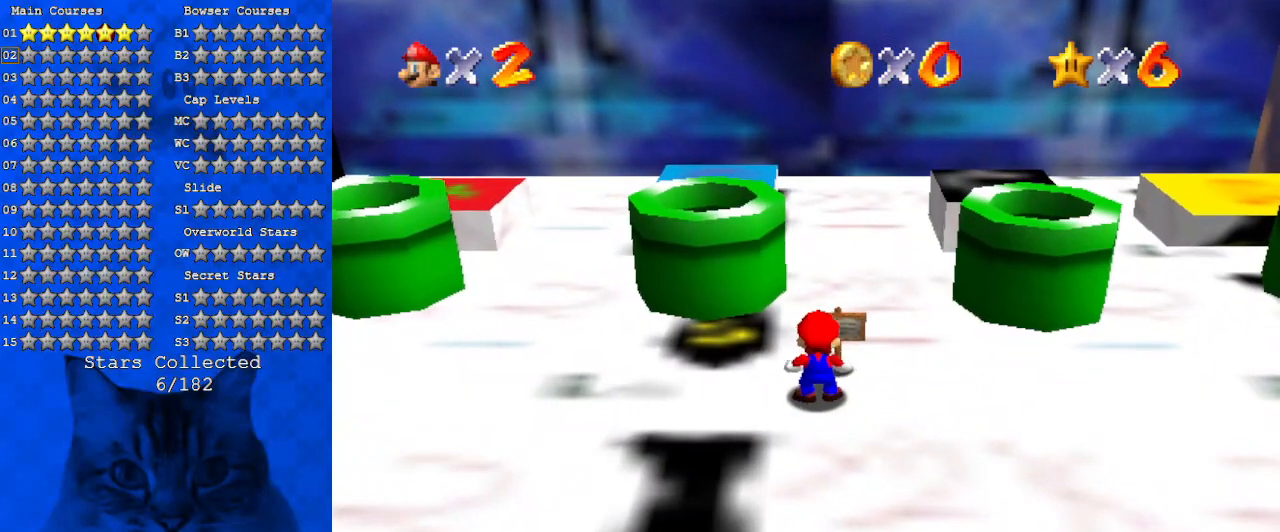
{"keys": [], "events": [[34, "ctrl", "up"]]}
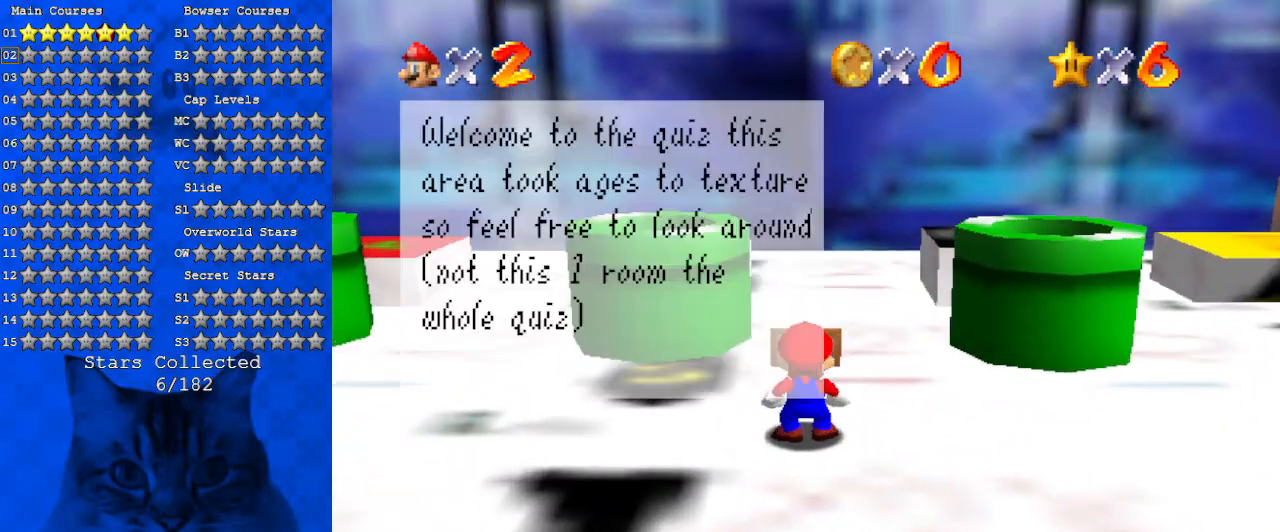
{"keys": [], "events": []}
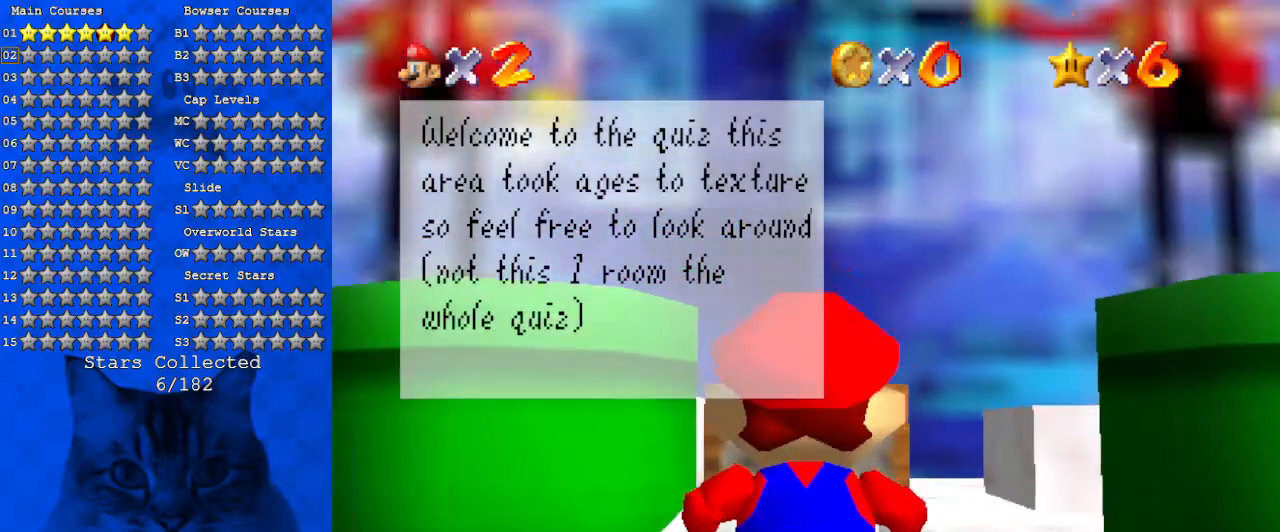
{"keys": [], "events": []}
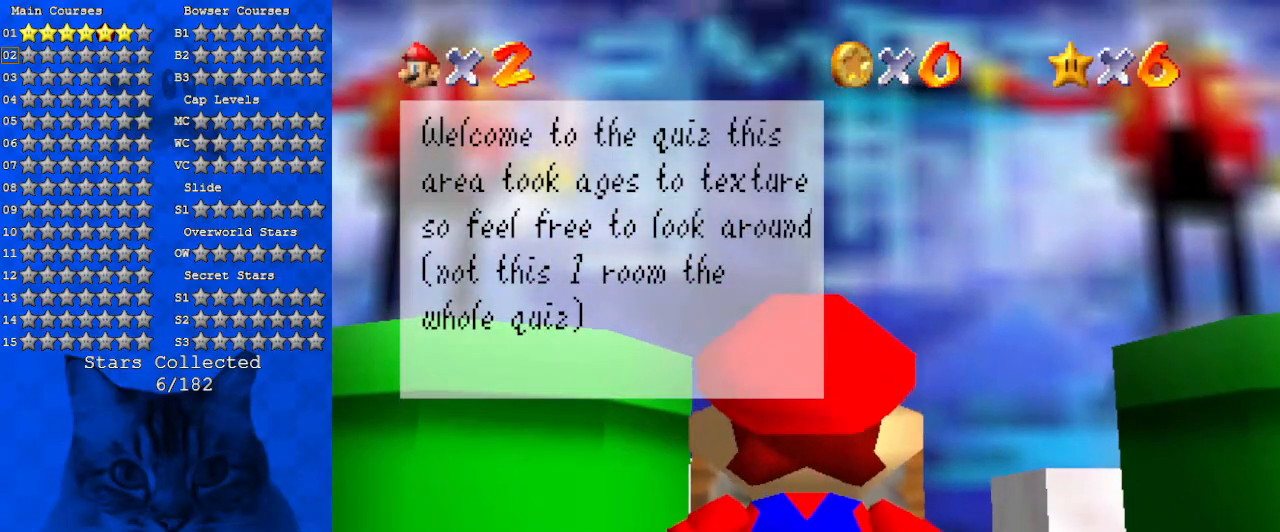
{"keys": [], "events": []}
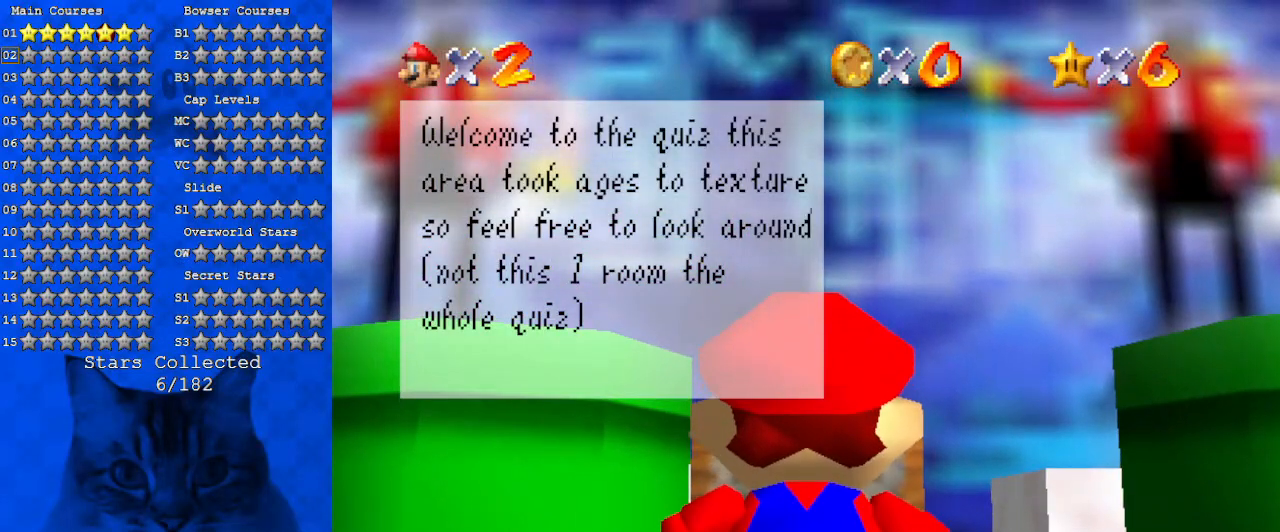
{"keys": [], "events": []}
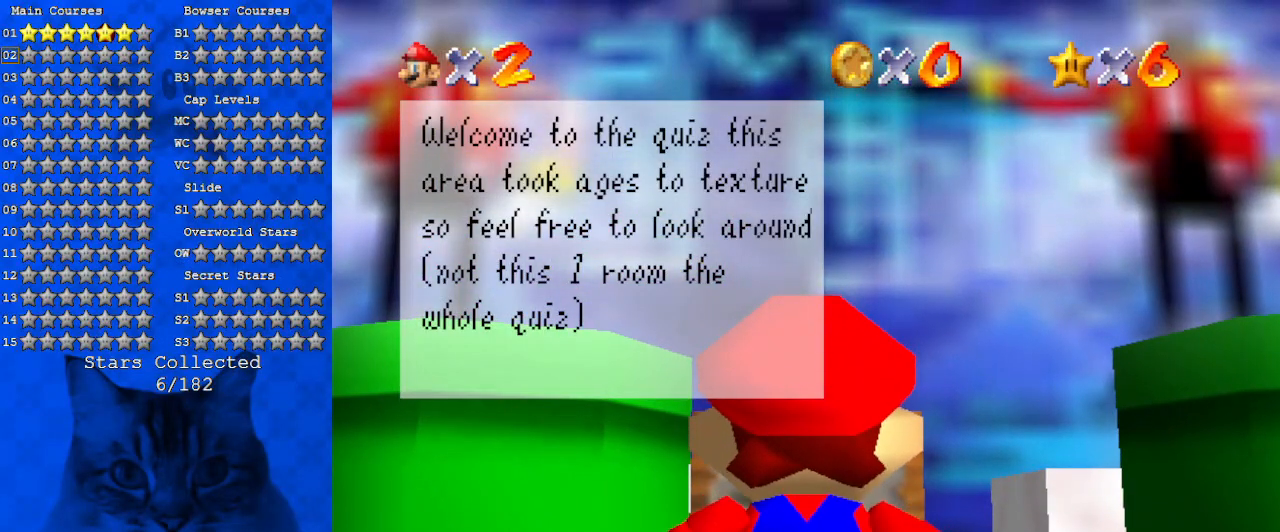
{"keys": ["shift"], "events": [[234, "shift", "down"]]}
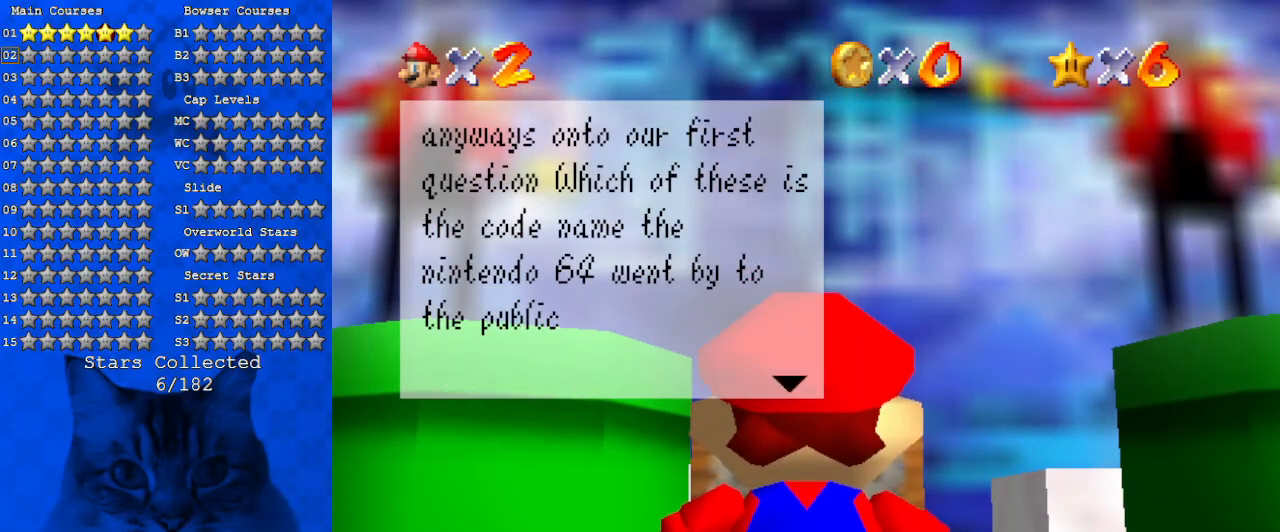
{"keys": [], "events": [[100, "shift", "up"]]}
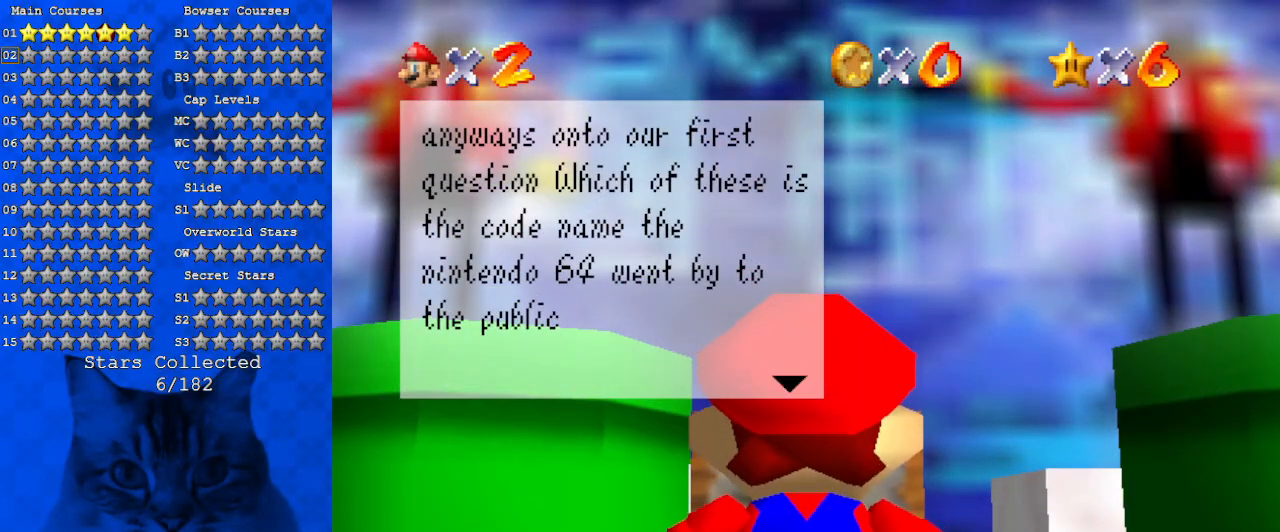
{"keys": [], "events": []}
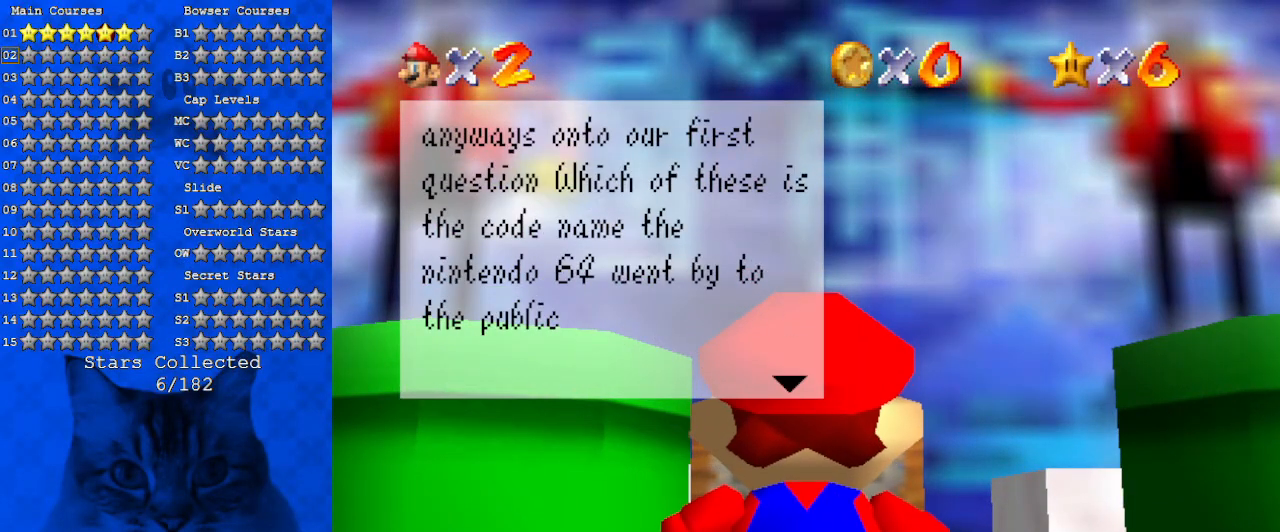
{"keys": [], "events": []}
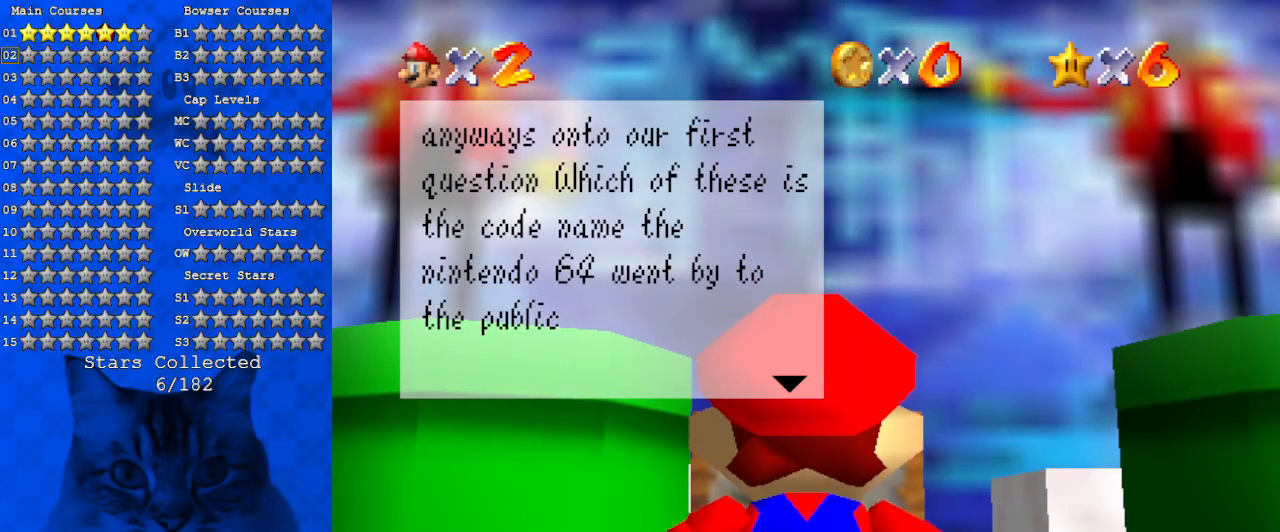
{"keys": [], "events": []}
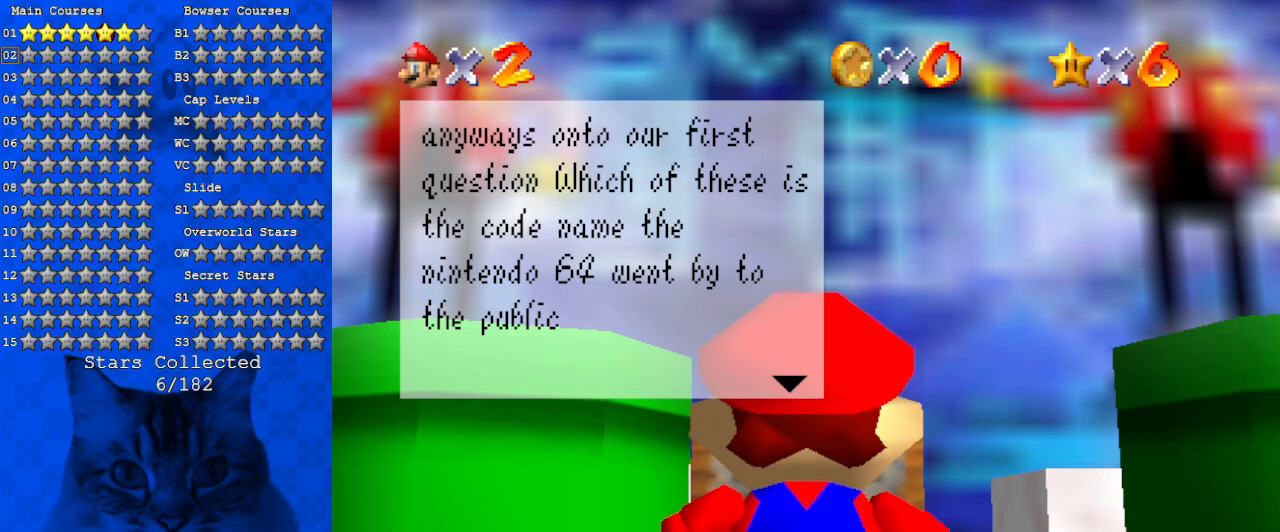
{"keys": [], "events": []}
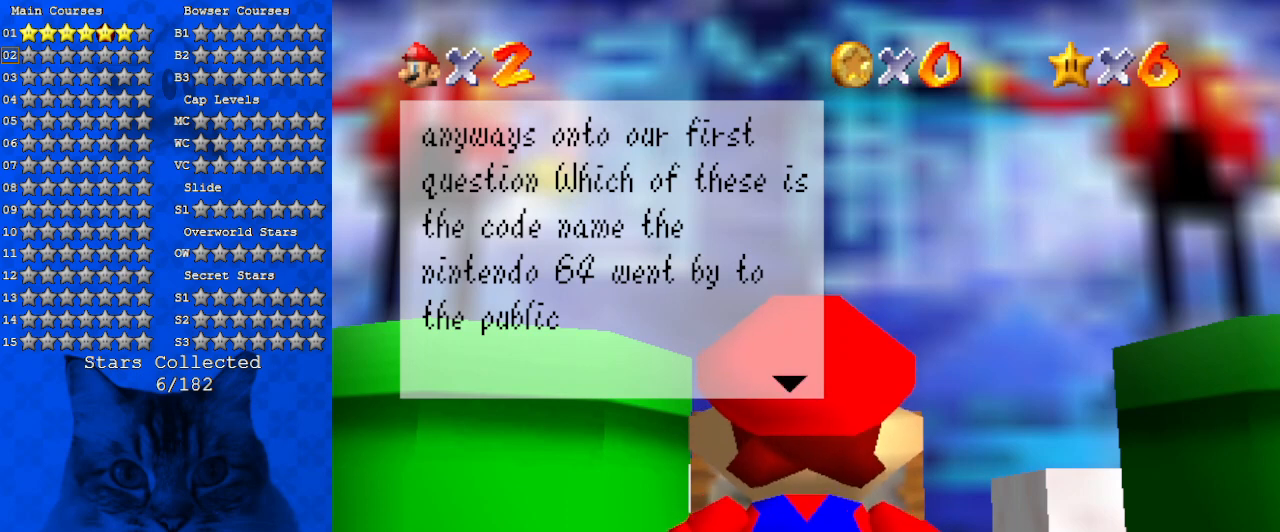
{"keys": [], "events": []}
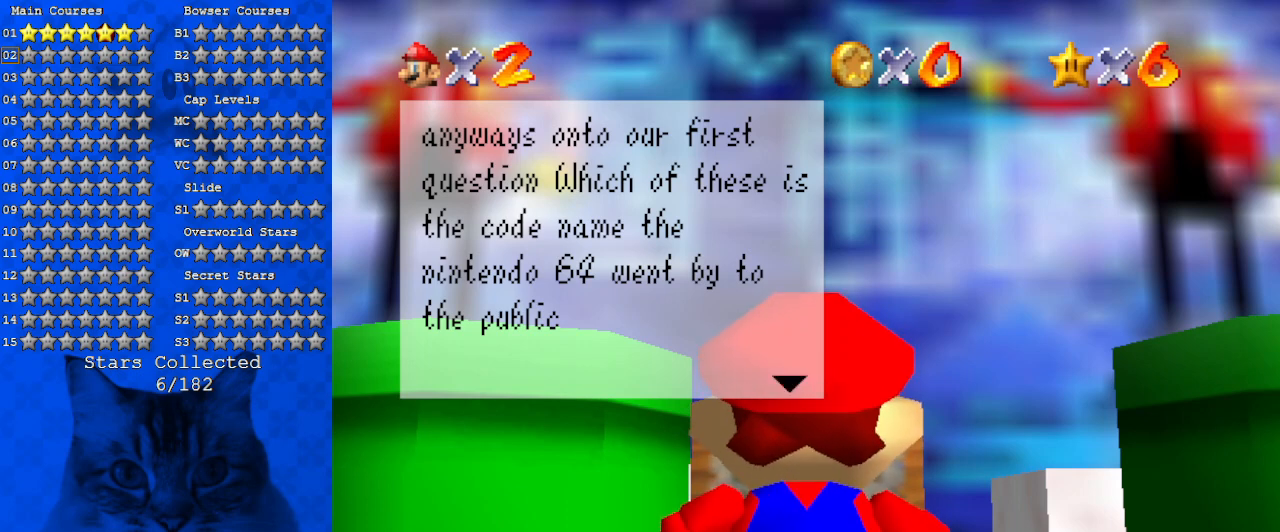
{"keys": [], "events": []}
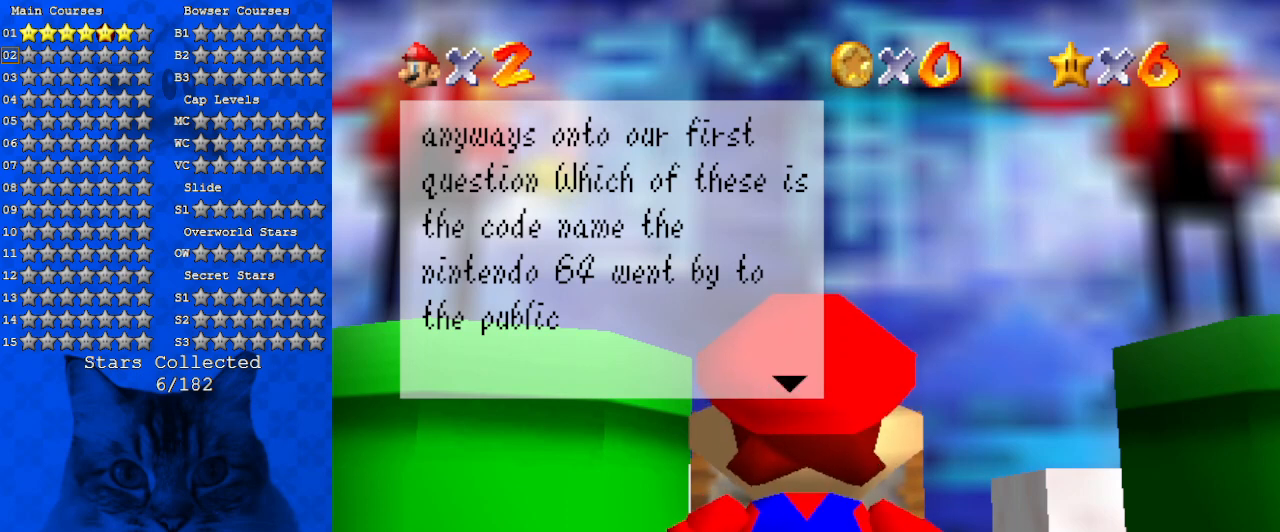
{"keys": [], "events": []}
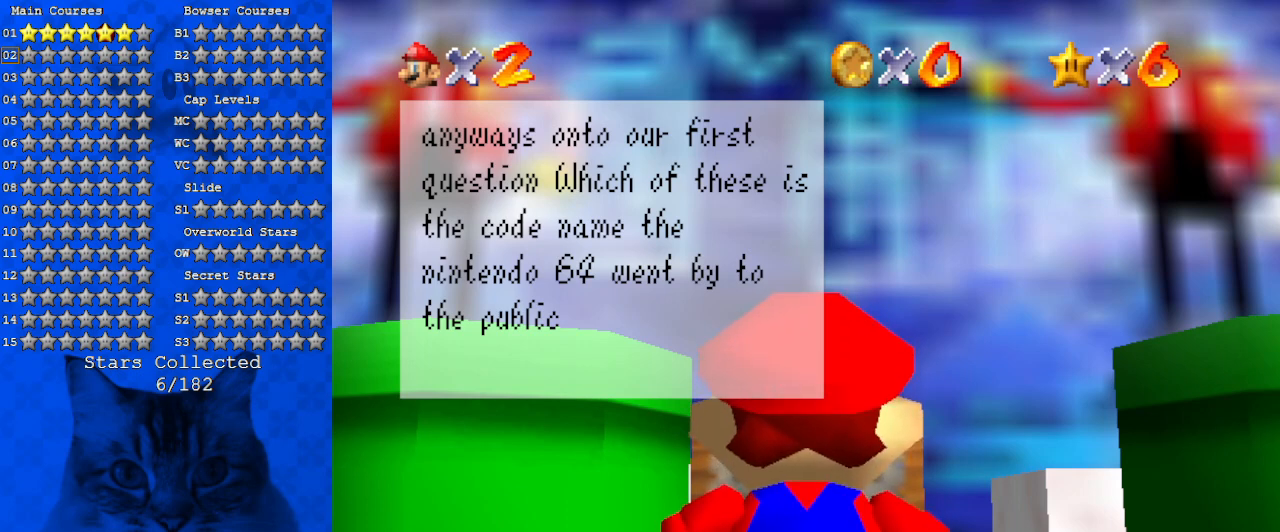
{"keys": [], "events": [[67, "shift", "down"], [267, "shift", "up"]]}